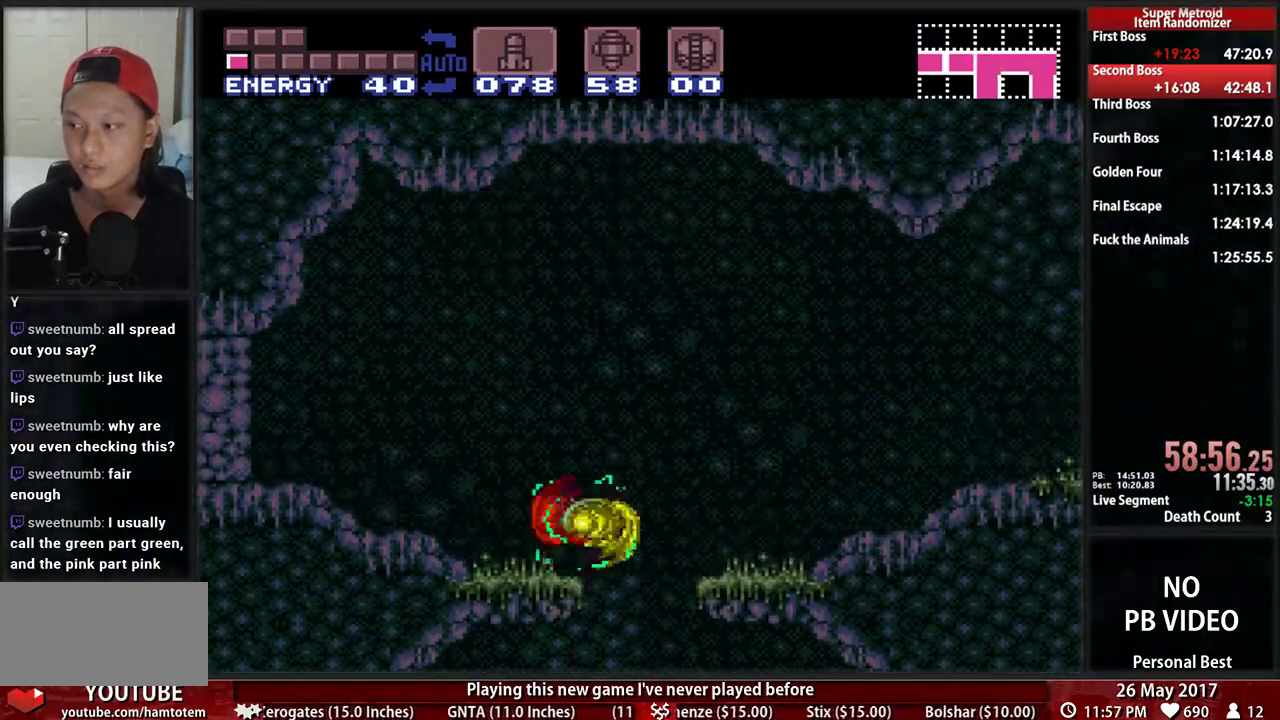
Gameplay with a controller (Nintendo layout); each line is a JSON object with the inputs held at the frame after it (dt_ms = milliseconds from this image to that frame). "events" lists button and stick changes between this image and that frame as [ms after this image, input, new state], when the widget could be followed in between. Not read: L3 R3.
{"dt_ms": 500, "buttons": ["B", "DPAD_LEFT"], "events": [[86, "L1", "down"], [121, "B", "down"], [224, "L1", "up"]]}
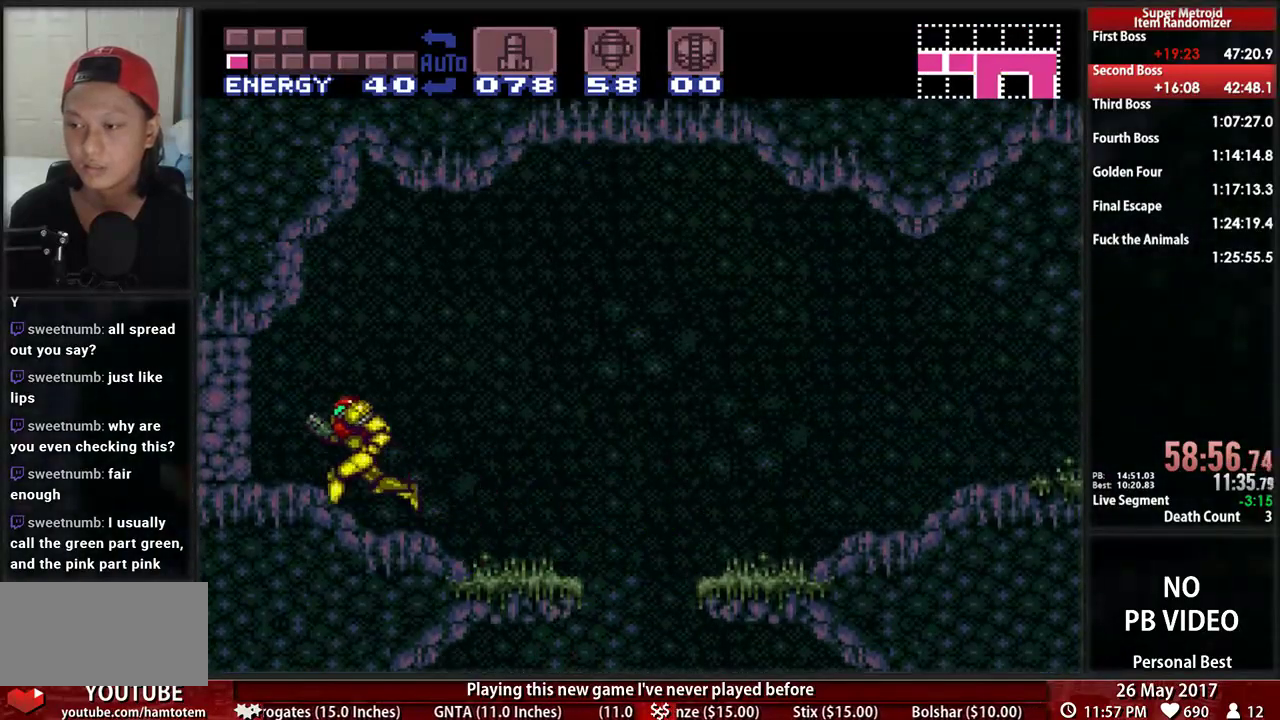
{"dt_ms": 500, "buttons": ["B", "DPAD_RIGHT"], "events": [[52, "A", "down"], [52, "B", "up"], [86, "A", "up"], [190, "DPAD_LEFT", "up"], [190, "DPAD_RIGHT", "down"], [276, "B", "down"]]}
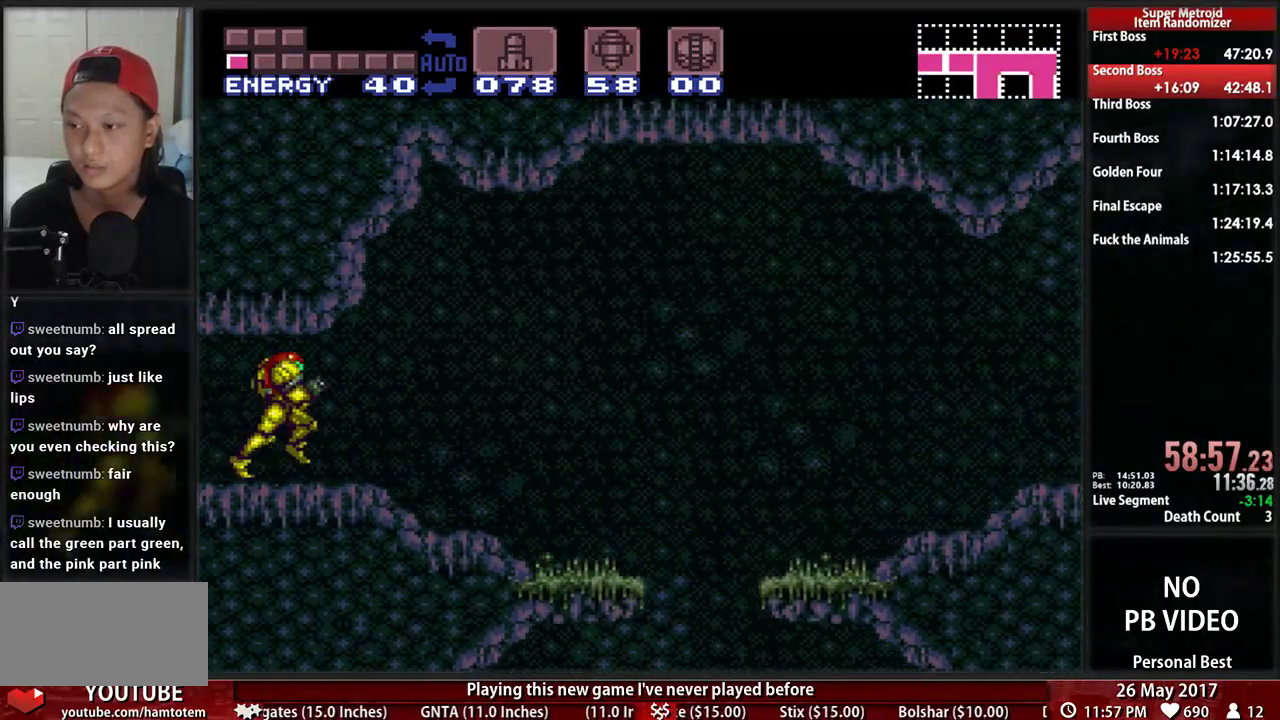
{"dt_ms": 500, "buttons": ["A", "DPAD_RIGHT"], "events": [[448, "A", "down"], [448, "B", "up"]]}
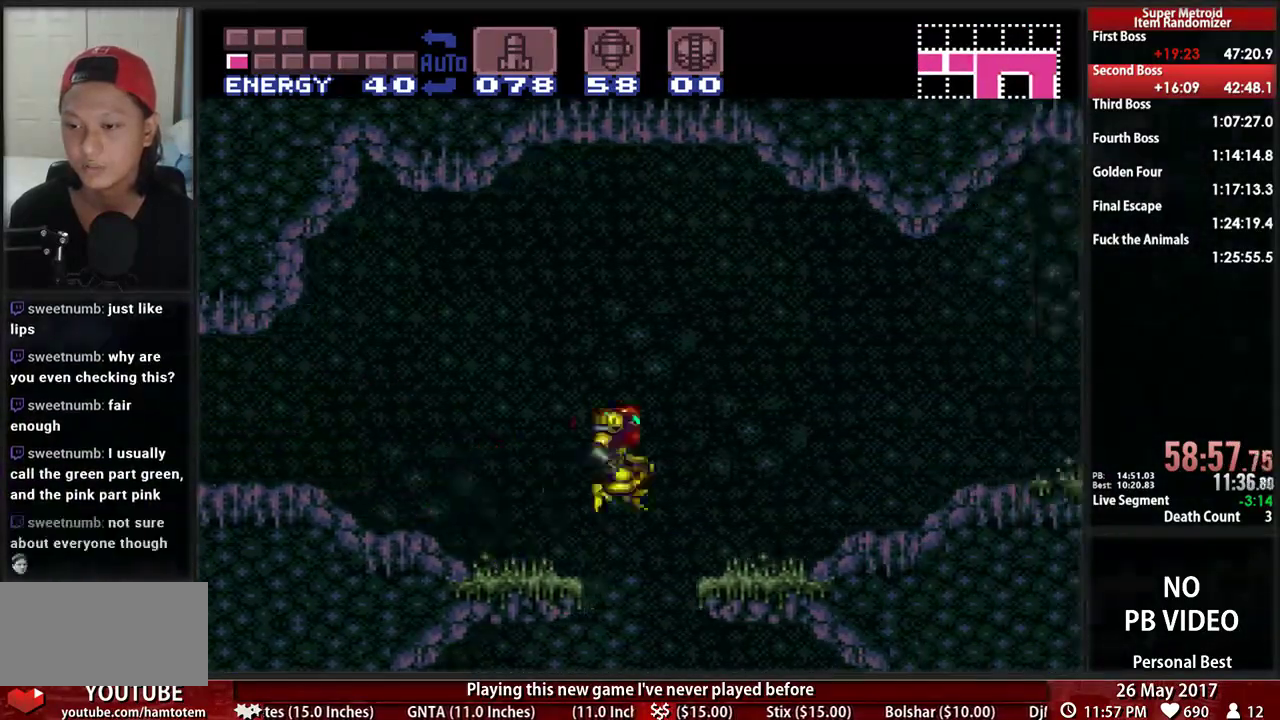
{"dt_ms": 1000, "buttons": ["B", "DPAD_RIGHT"]}
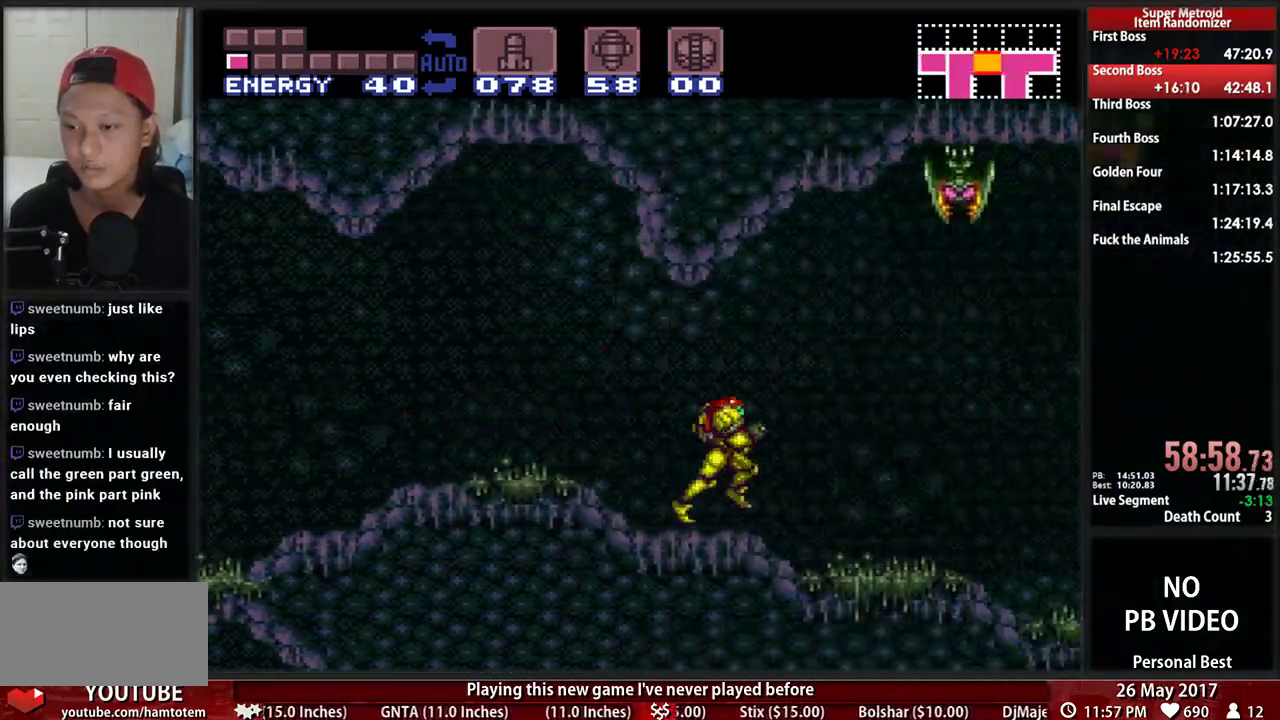
{"dt_ms": 1000, "buttons": ["B", "DPAD_RIGHT"]}
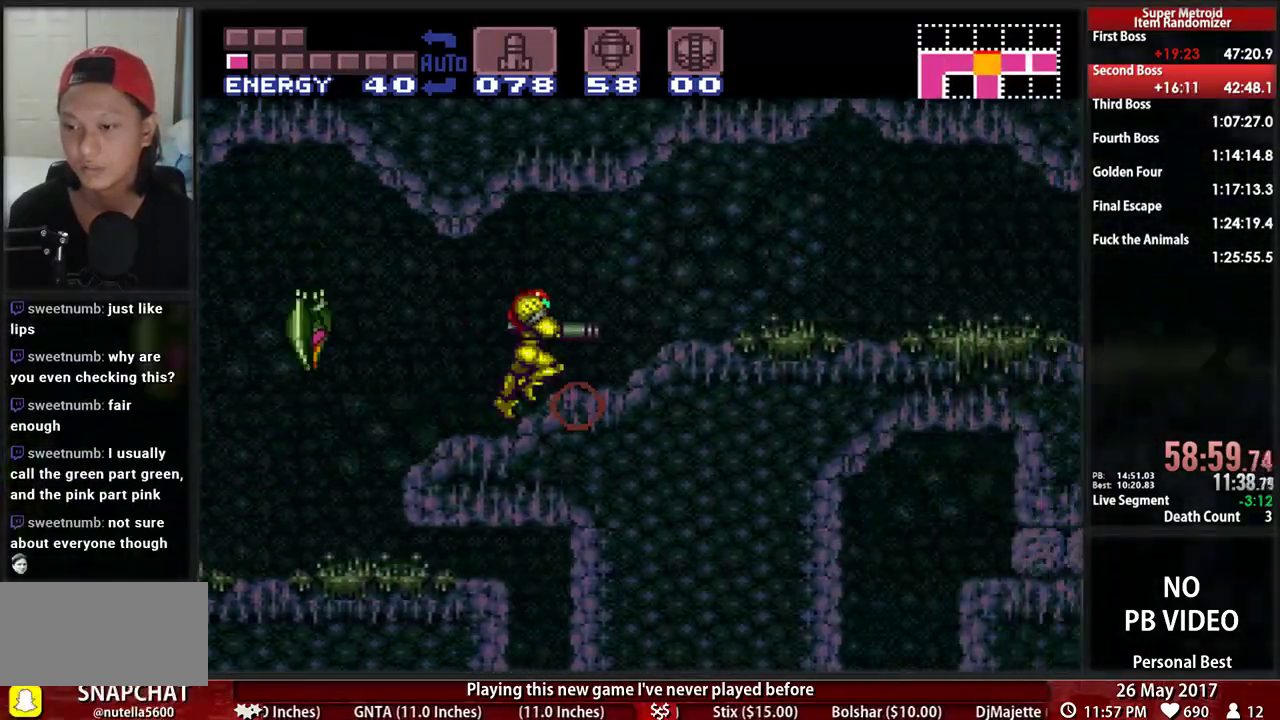
{"dt_ms": 500, "buttons": ["B", "X", "DPAD_RIGHT"], "events": [[207, "X", "down"], [397, "X", "up"], [500, "X", "down"]]}
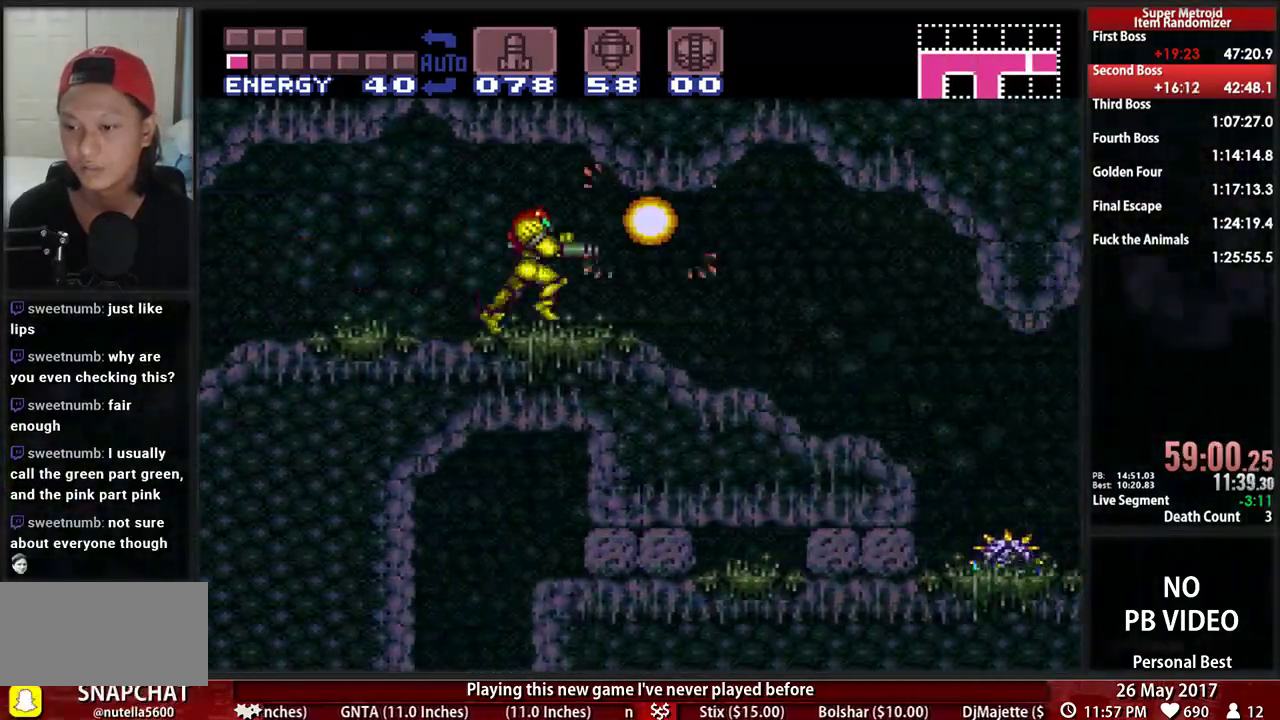
{"dt_ms": 500, "buttons": ["B", "X", "DPAD_RIGHT"], "events": [[172, "X", "up"], [224, "X", "down"], [397, "X", "up"], [466, "X", "down"]]}
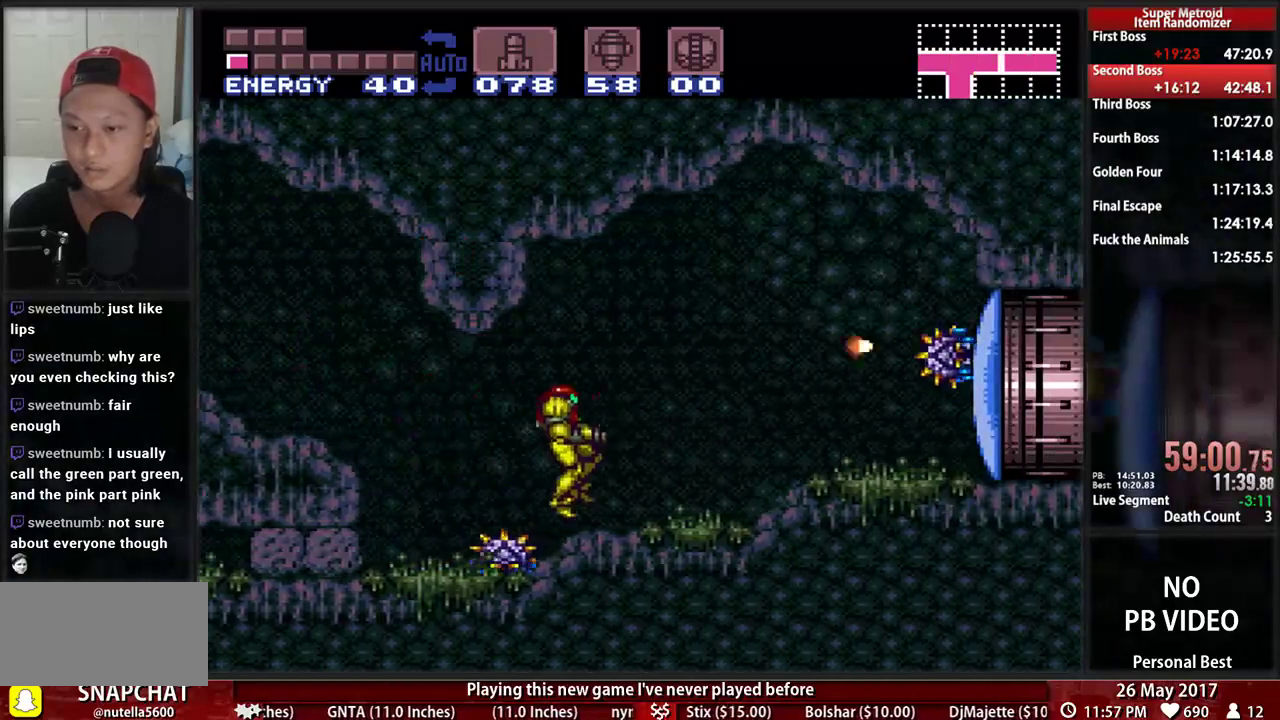
{"dt_ms": 500, "buttons": ["B", "X", "DPAD_RIGHT"], "events": [[138, "X", "up"], [207, "X", "down"], [362, "X", "up"], [466, "X", "down"]]}
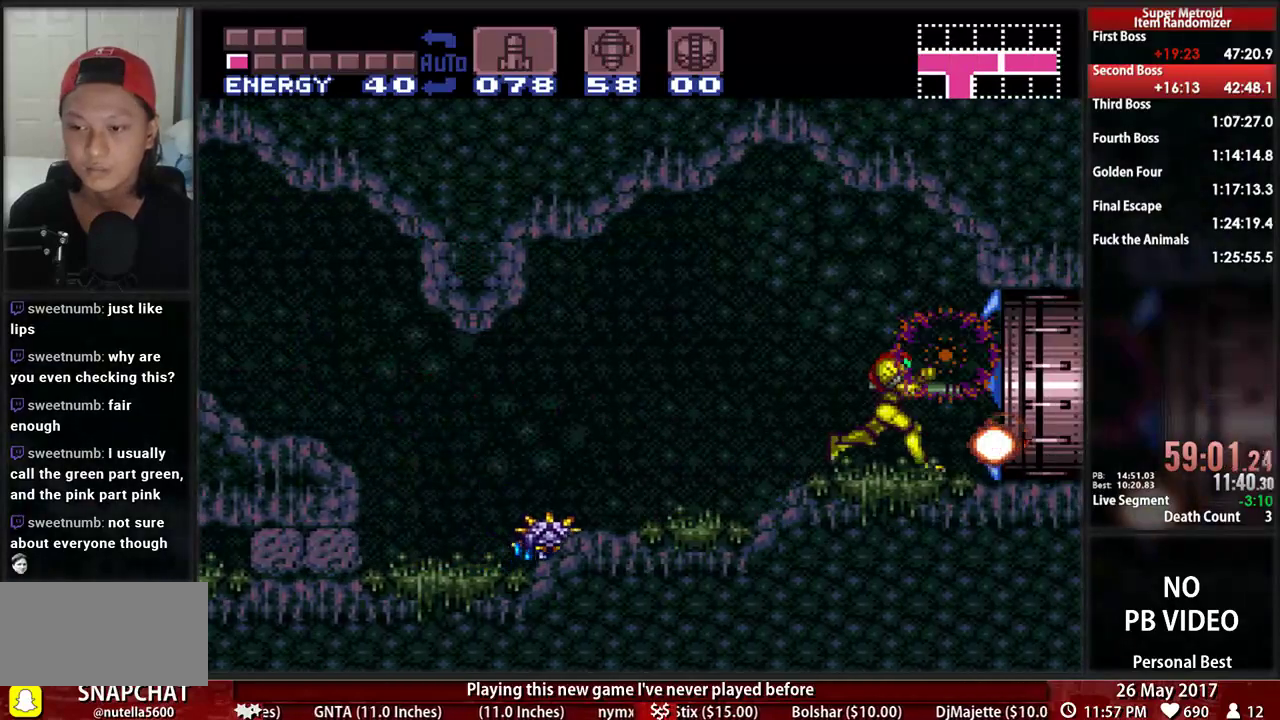
{"dt_ms": 500, "buttons": ["B", "X", "DPAD_RIGHT"], "events": [[138, "X", "up"], [224, "X", "down"], [379, "X", "up"], [448, "X", "down"]]}
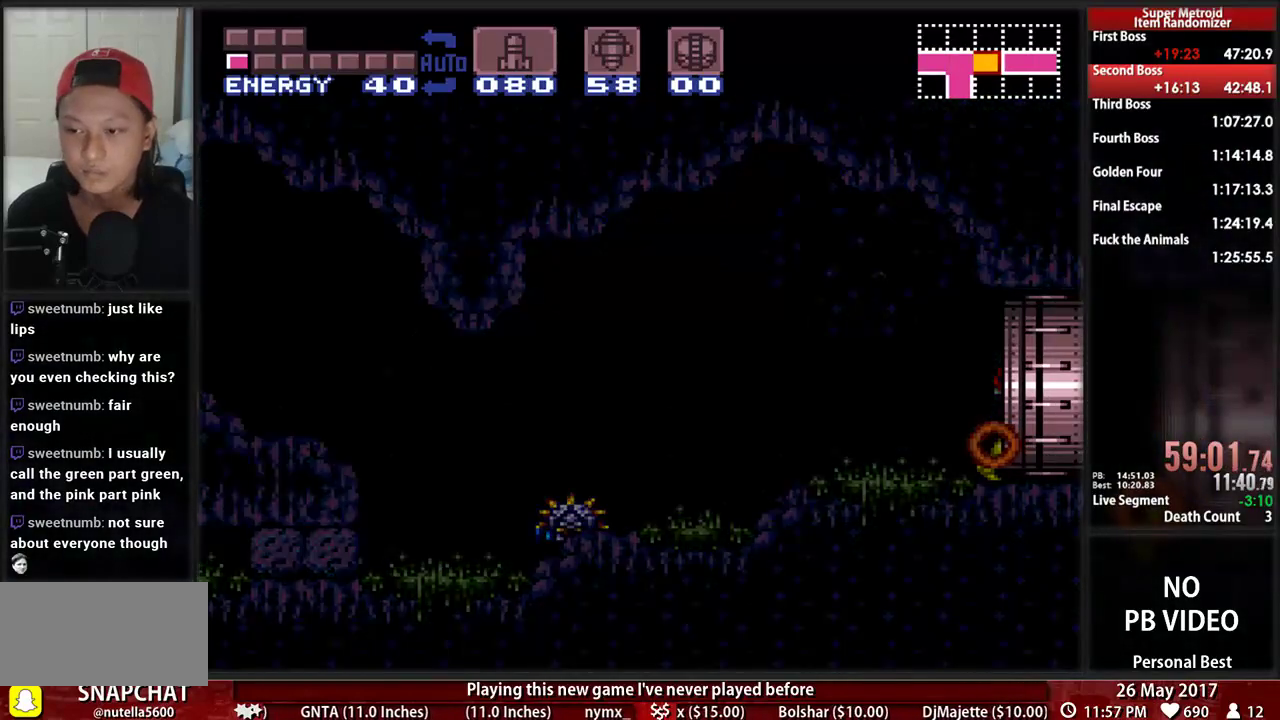
{"dt_ms": 500, "buttons": ["B", "X", "DPAD_RIGHT"], "events": [[121, "X", "up"], [224, "X", "down"], [379, "X", "up"], [483, "X", "down"]]}
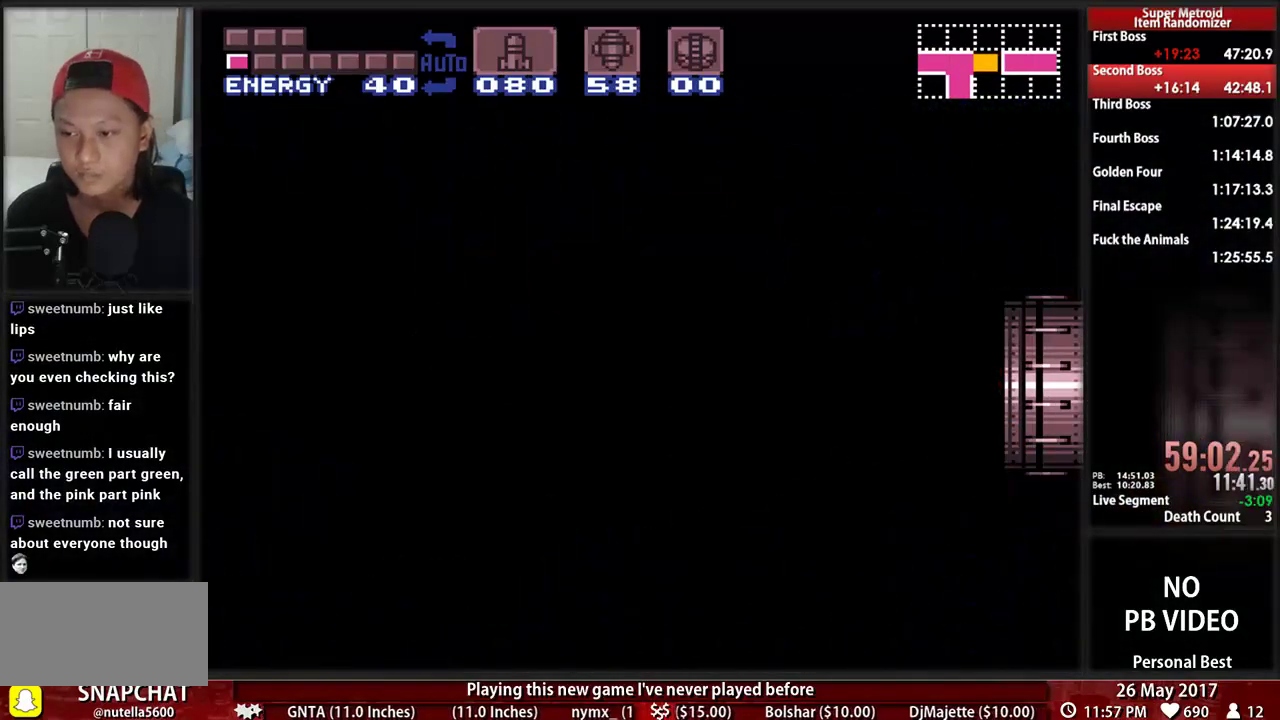
{"dt_ms": 500, "buttons": ["B", "DPAD_RIGHT"], "events": [[155, "X", "up"], [241, "X", "down"], [414, "X", "up"]]}
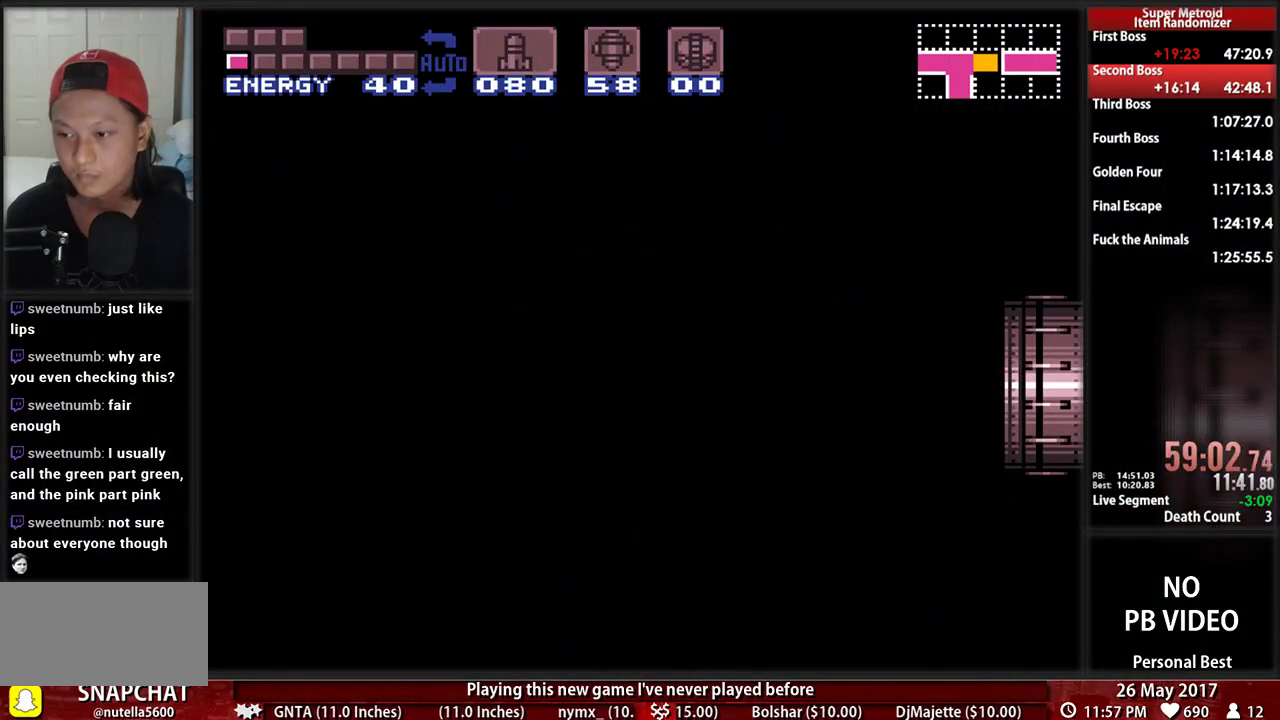
{"dt_ms": 500, "buttons": ["B", "DPAD_RIGHT"], "events": [[52, "X", "down"], [224, "X", "up"], [310, "X", "down"], [483, "X", "up"]]}
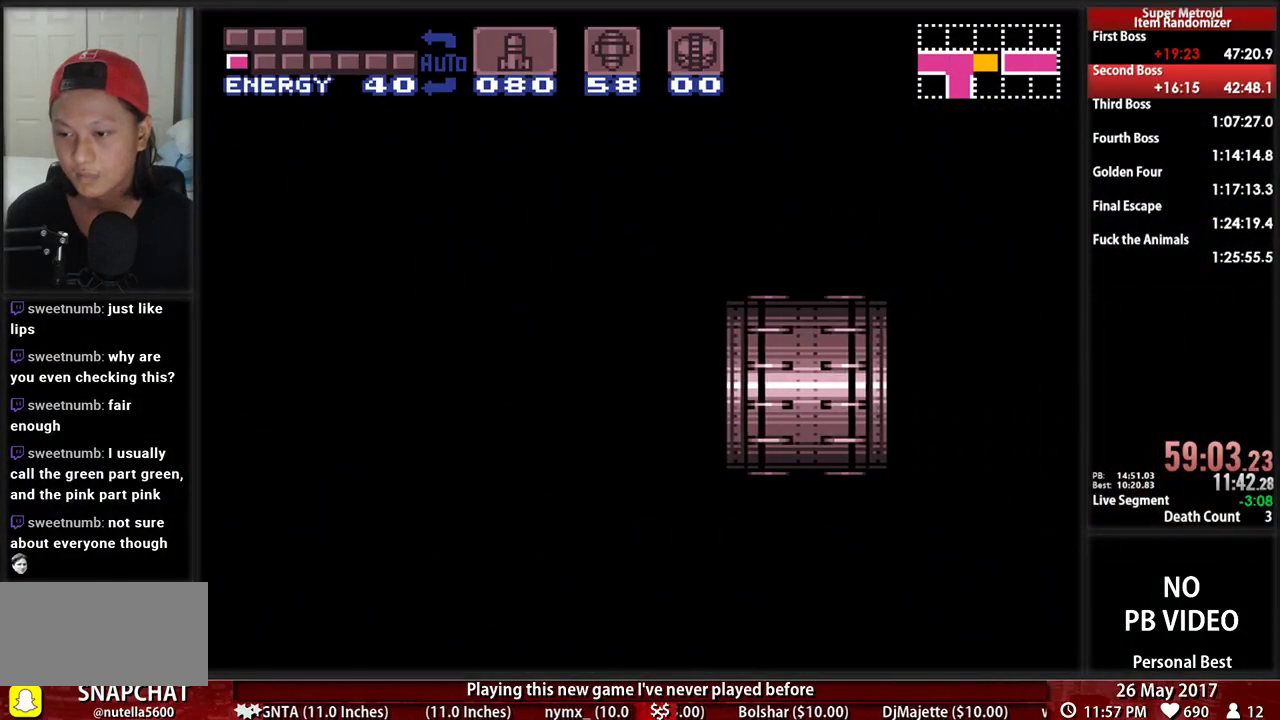
{"dt_ms": 500, "buttons": ["B", "DPAD_RIGHT"], "events": [[86, "X", "down"], [241, "X", "up"], [345, "X", "down"], [500, "X", "up"]]}
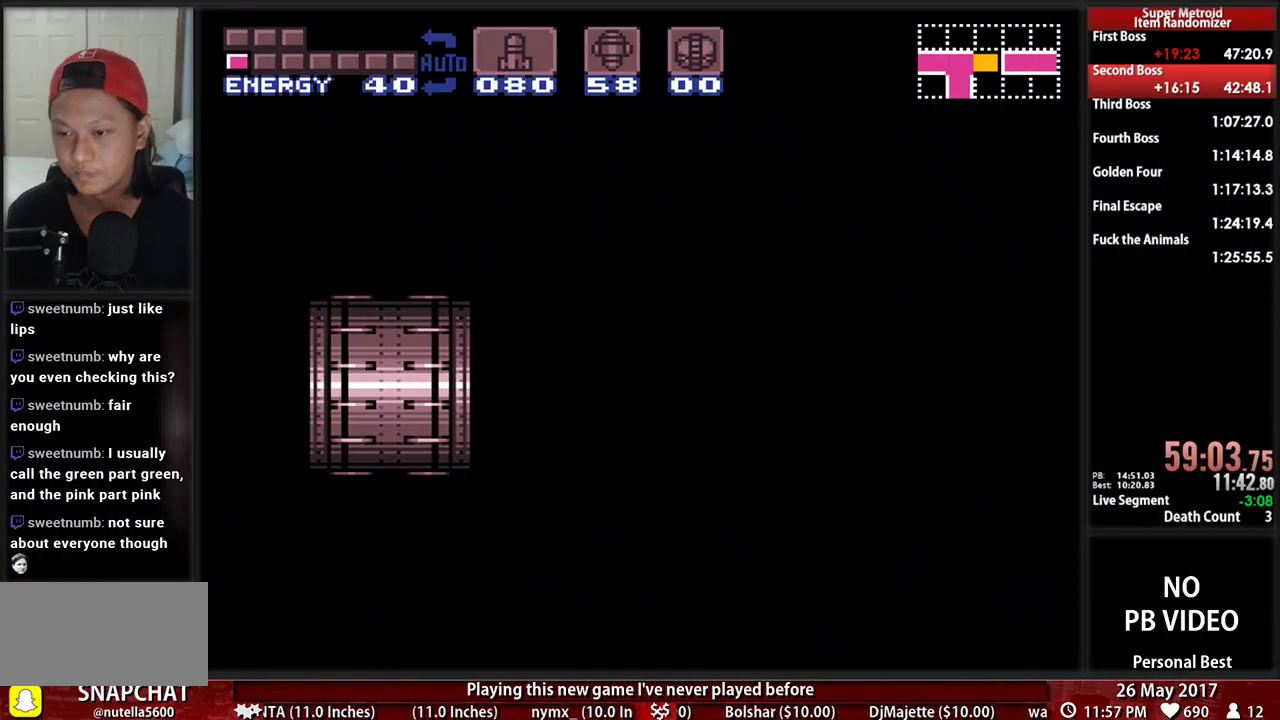
{"dt_ms": 500, "buttons": ["B", "X", "DPAD_RIGHT"], "events": [[103, "X", "down"], [259, "X", "up"], [328, "X", "down"]]}
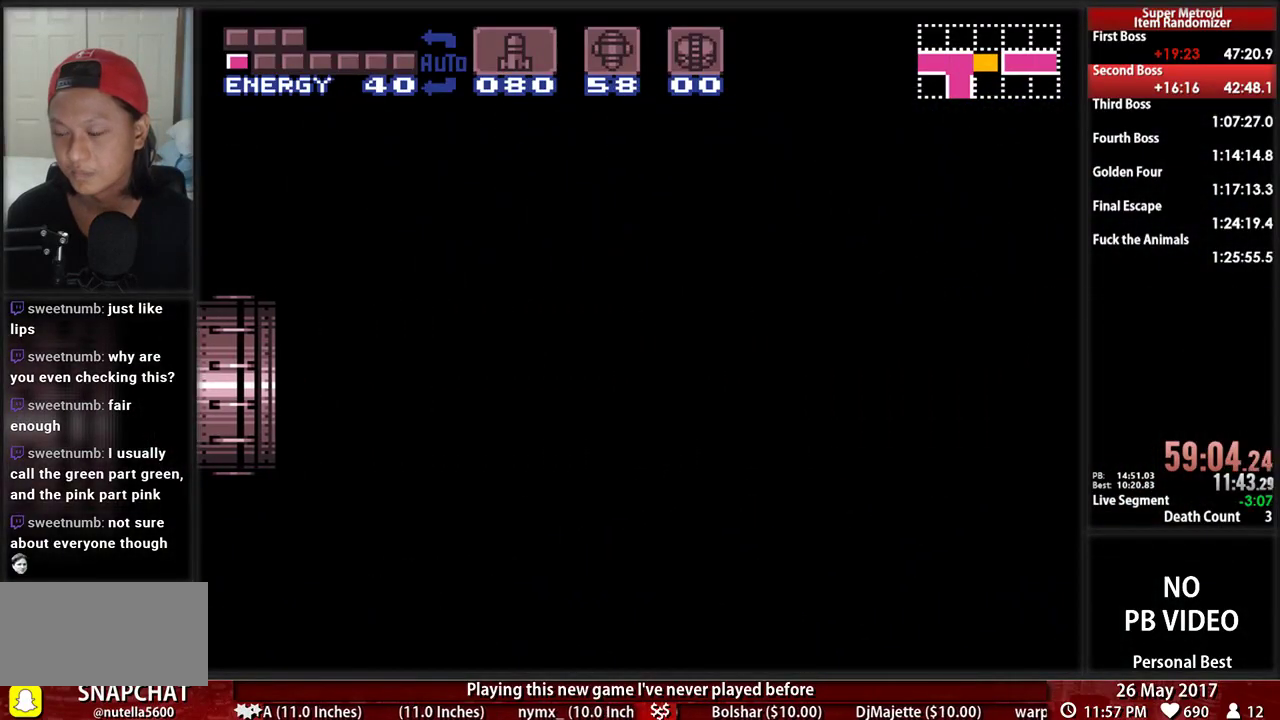
{"dt_ms": 500, "buttons": ["B", "DPAD_RIGHT"], "events": [[34, "X", "up"], [172, "X", "down"], [328, "X", "up"]]}
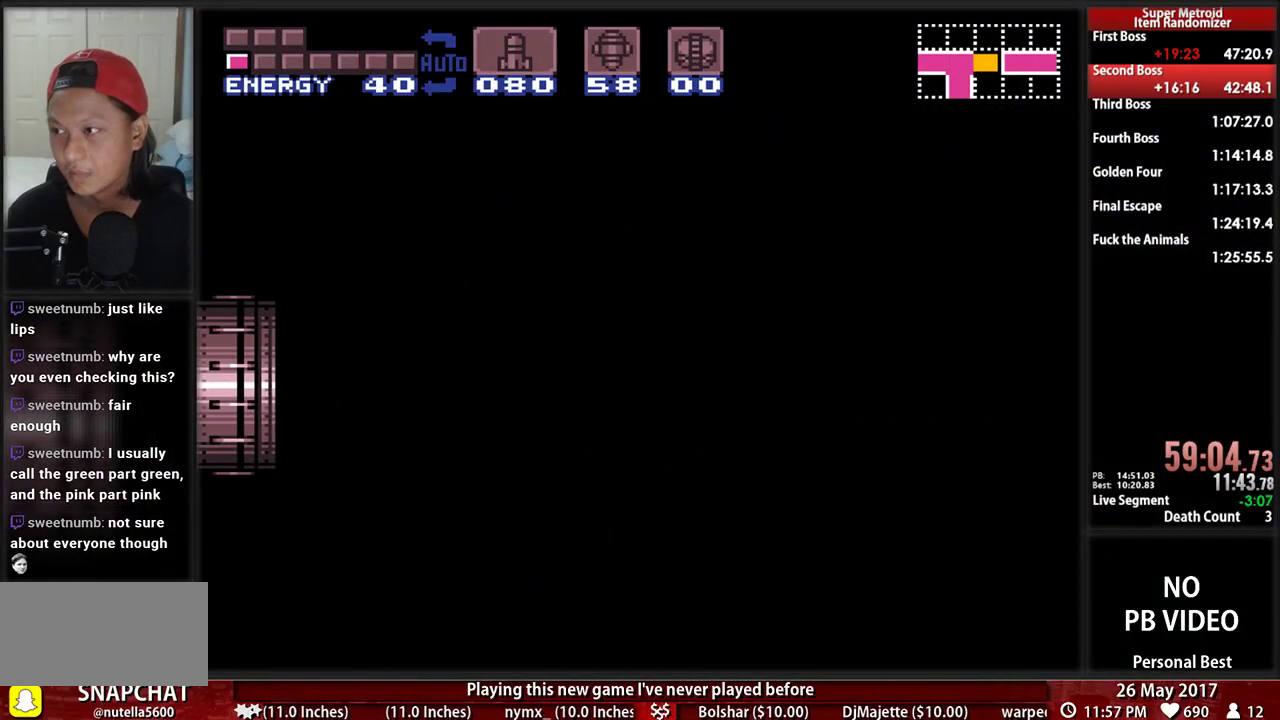
{"dt_ms": 500, "buttons": ["B", "DPAD_RIGHT"], "events": []}
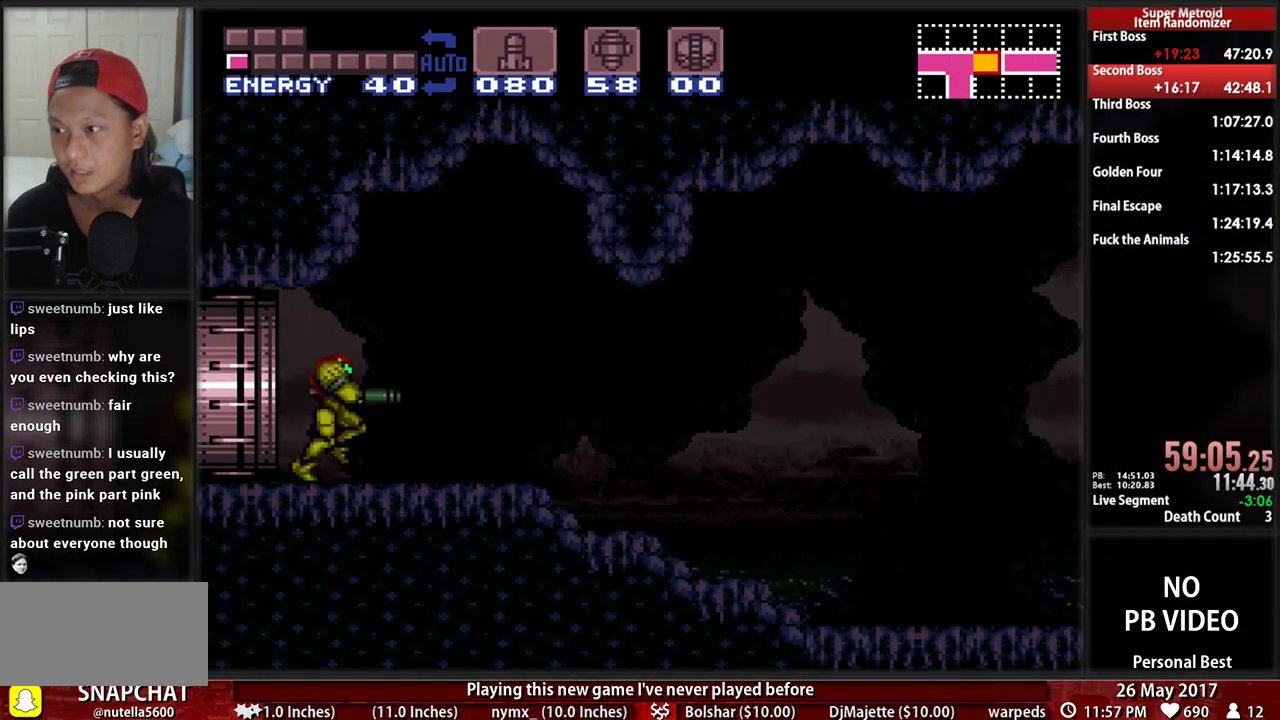
{"dt_ms": 500, "buttons": ["B", "DPAD_RIGHT"], "events": []}
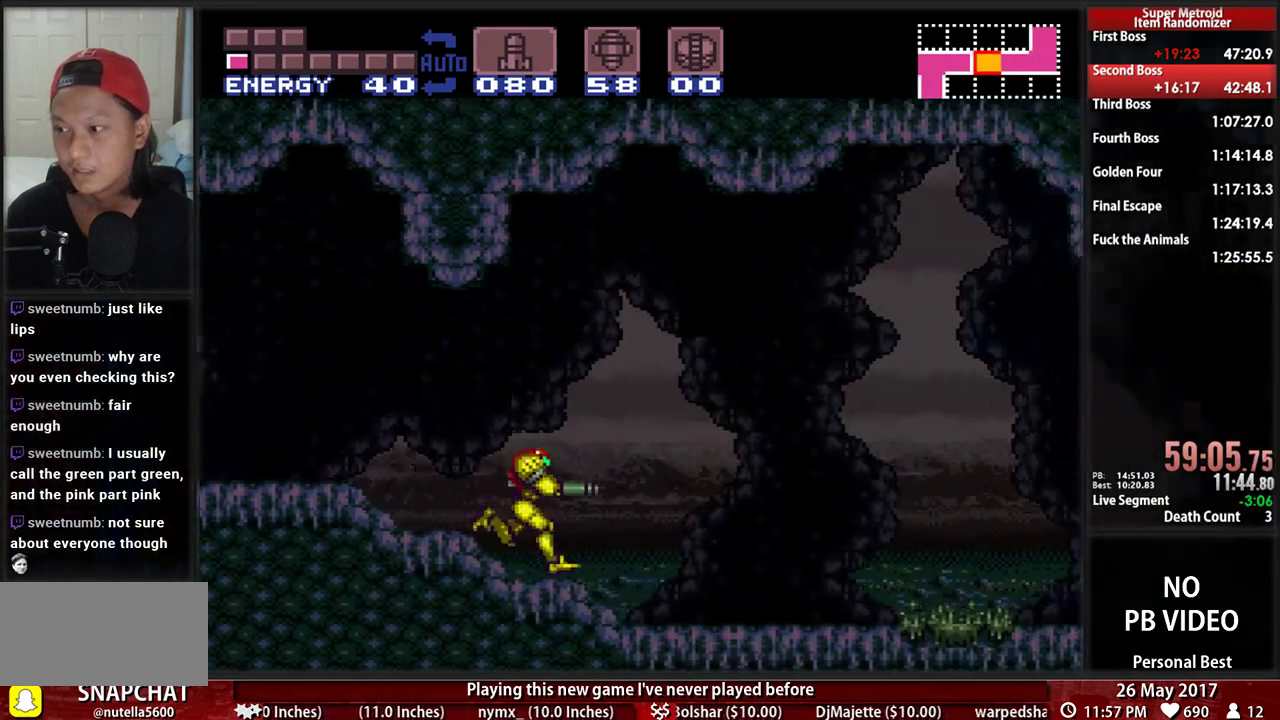
{"dt_ms": 1000, "buttons": ["B", "DPAD_RIGHT"]}
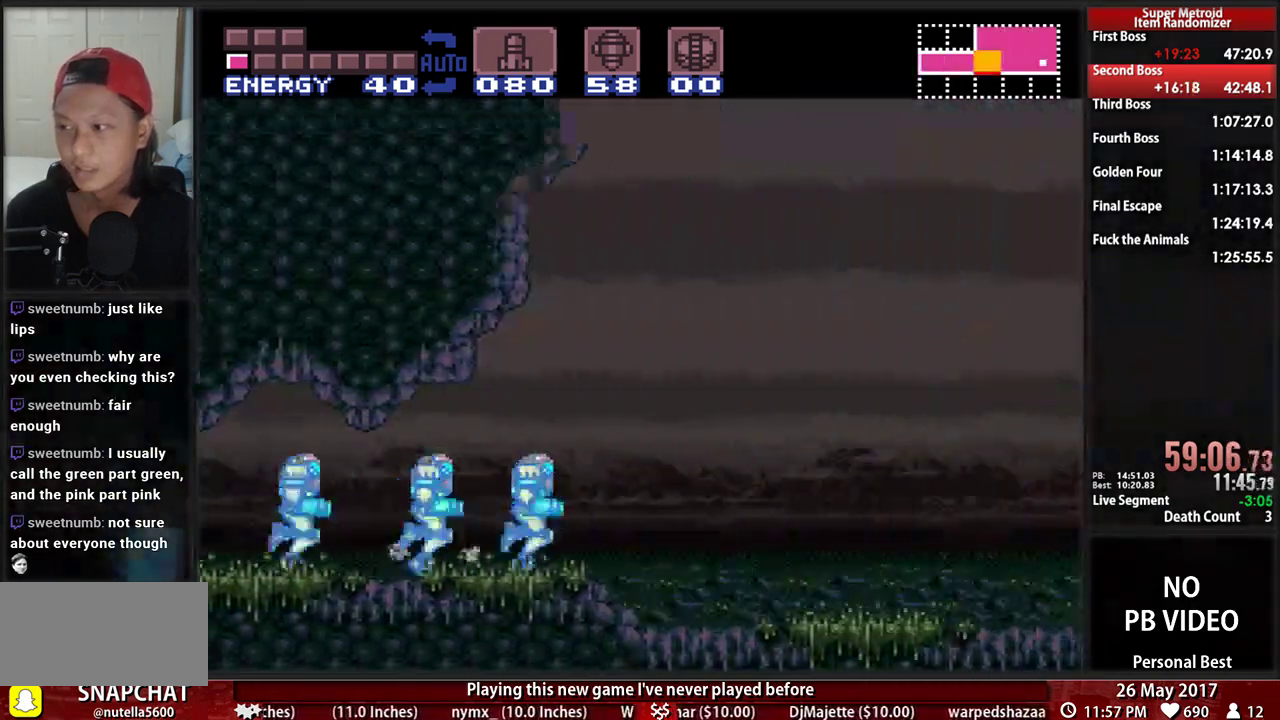
{"dt_ms": 500, "buttons": ["A", "B", "DPAD_RIGHT"], "events": [[500, "A", "down"]]}
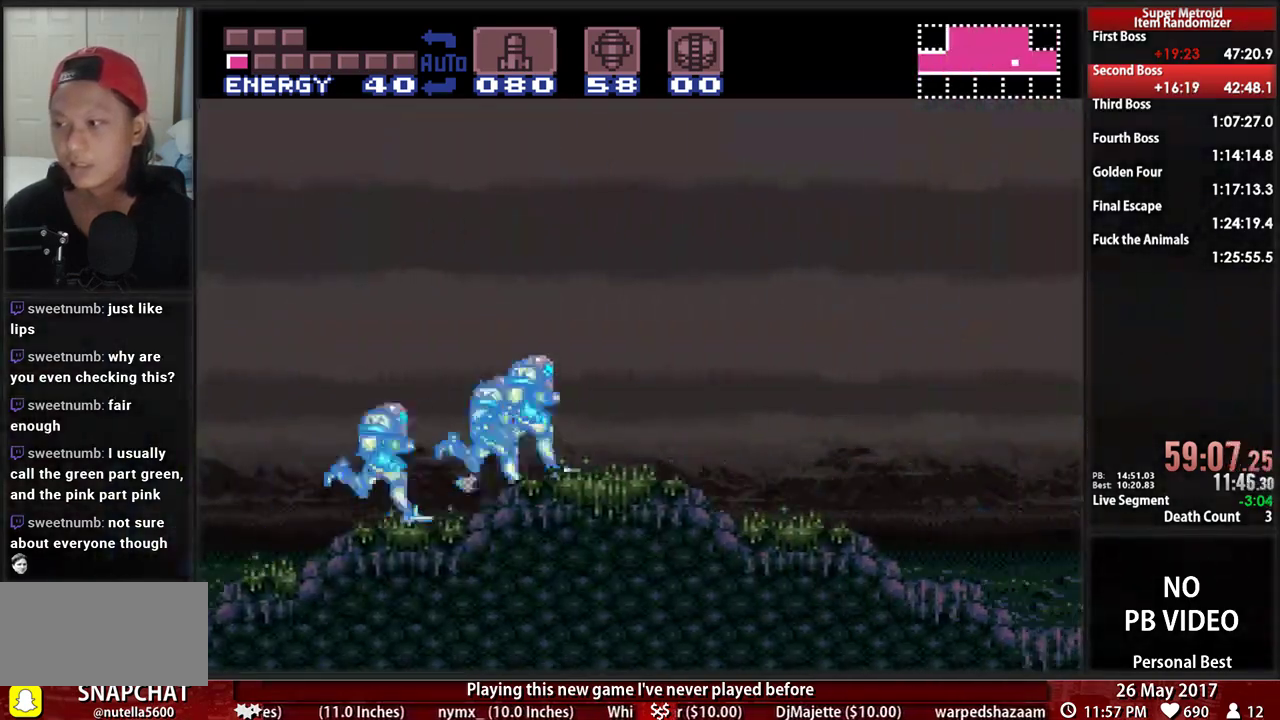
{"dt_ms": 1000, "buttons": ["R1"]}
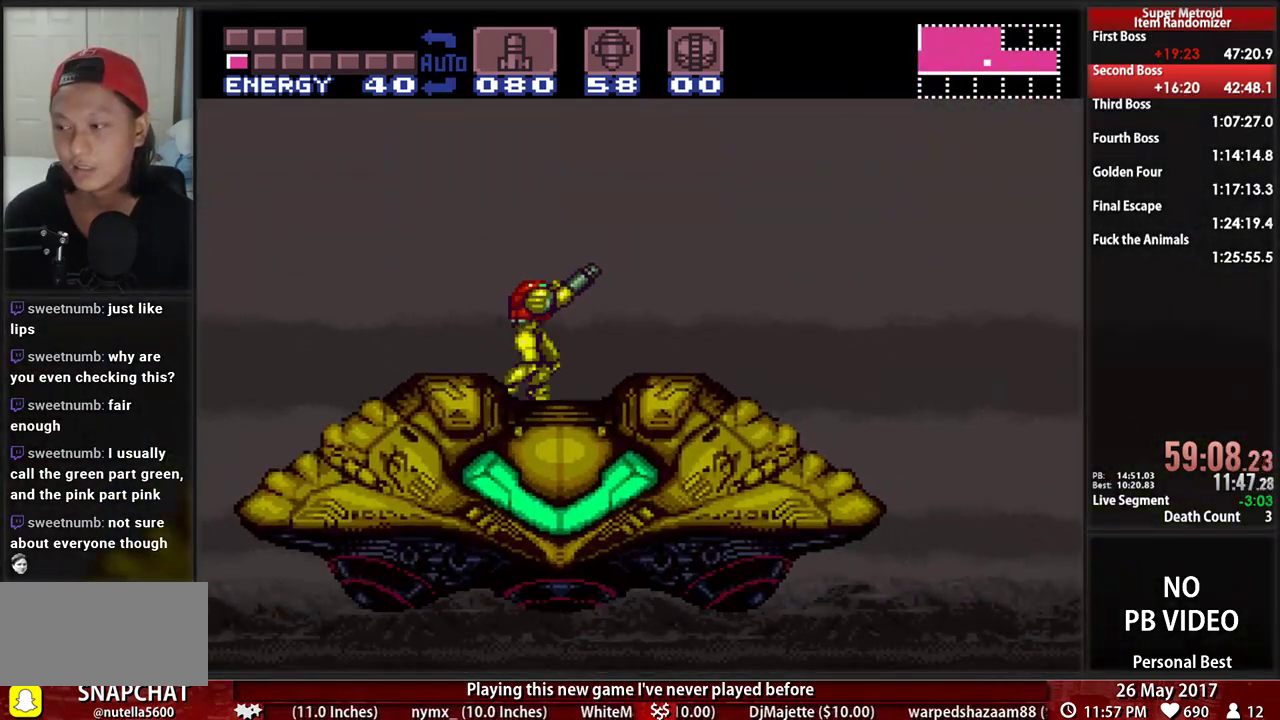
{"dt_ms": 500, "buttons": [], "events": [[34, "DPAD_DOWN", "down"], [328, "R1", "up"], [362, "DPAD_DOWN", "up"]]}
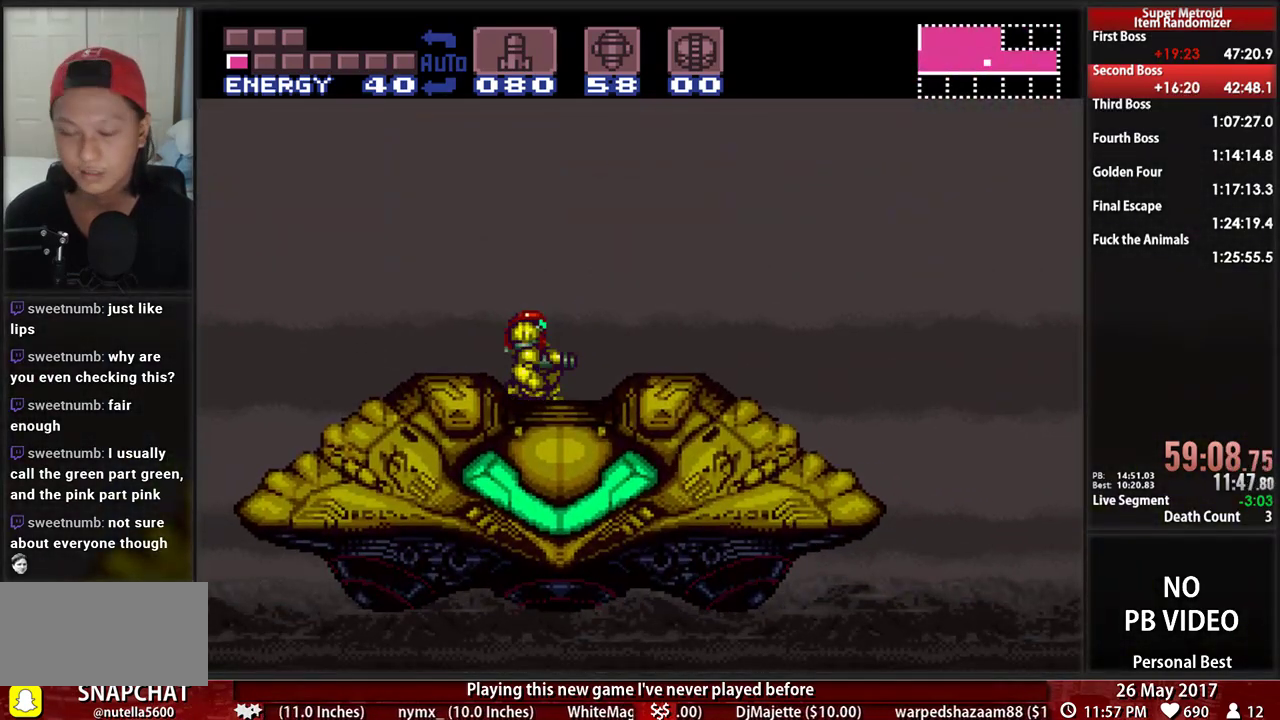
{"dt_ms": 1000, "buttons": ["DPAD_UP"]}
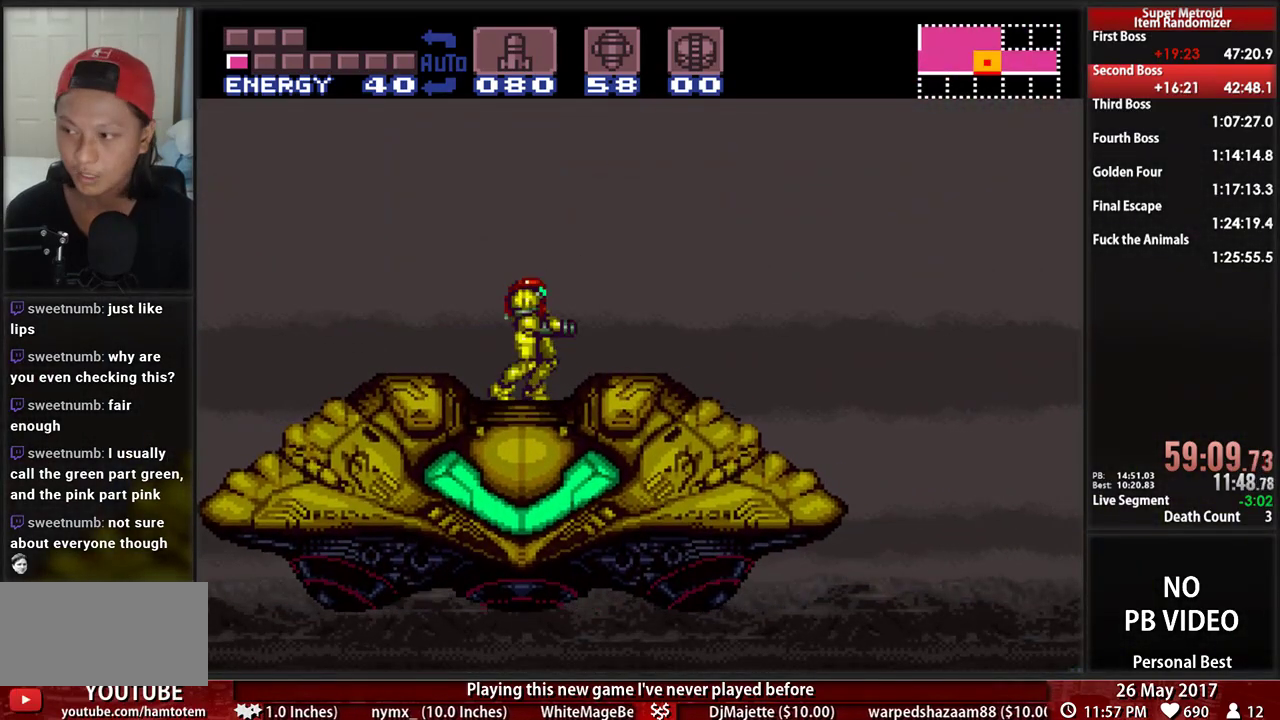
{"dt_ms": 500, "buttons": ["L1", "R1"], "events": [[207, "DPAD_UP", "up"], [207, "L1", "down"], [207, "R1", "down"], [362, "DPAD_DOWN", "down"], [362, "L1", "up"], [431, "DPAD_DOWN", "up"], [448, "L1", "down"]]}
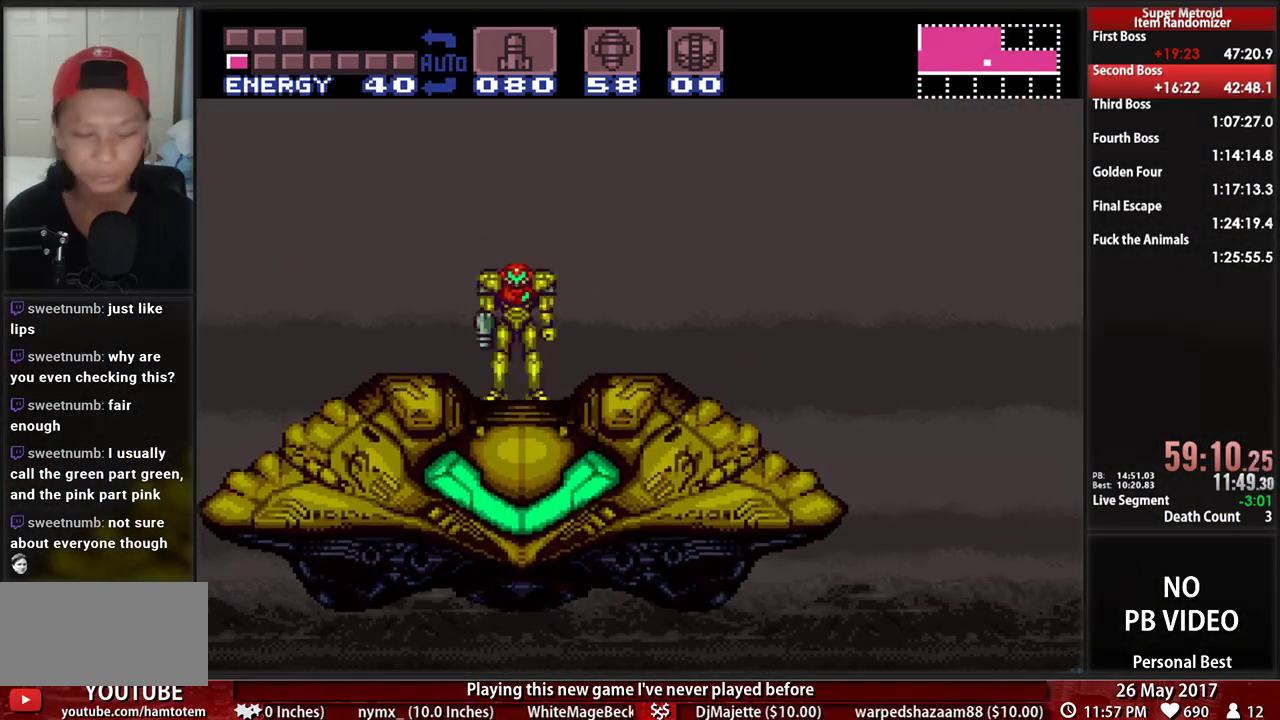
{"dt_ms": 500, "buttons": ["L1", "R1"], "events": [[17, "SELECT", "down"], [207, "DPAD_UP", "down"], [224, "SELECT", "up"], [362, "DPAD_UP", "up"]]}
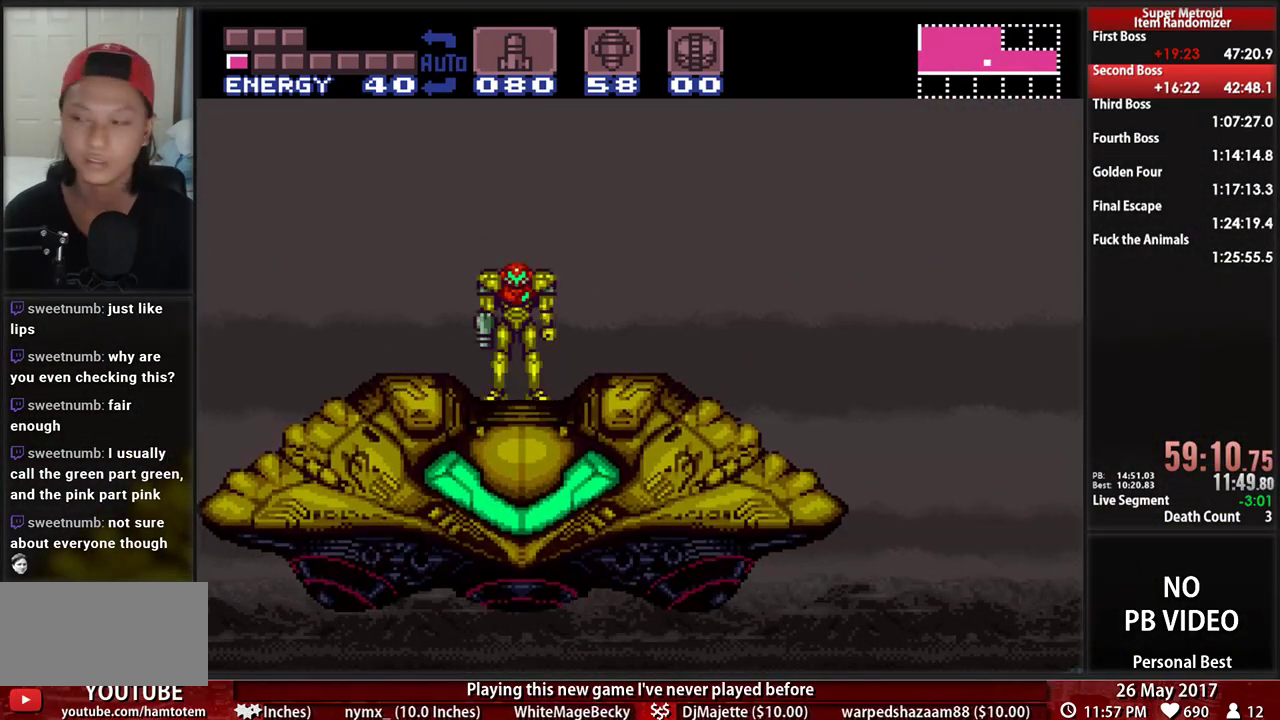
{"dt_ms": 500, "buttons": [], "events": [[103, "L1", "up"], [103, "R1", "up"]]}
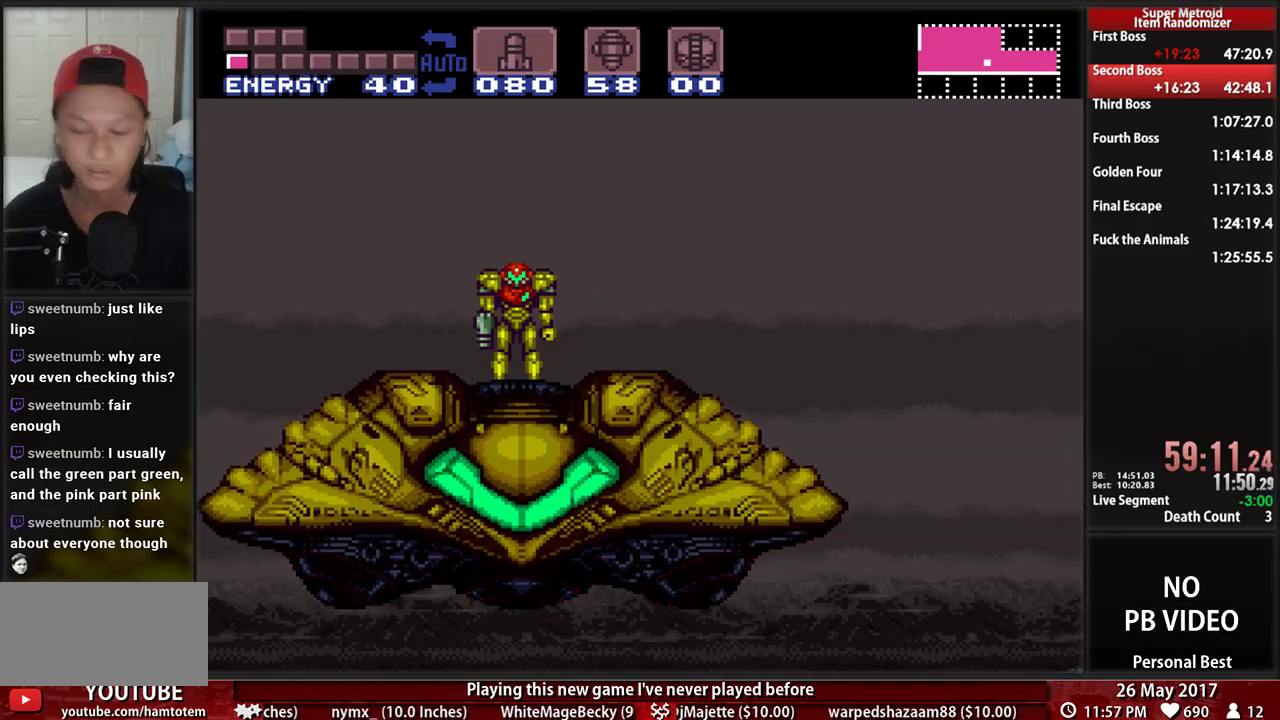
{"dt_ms": 500, "buttons": [], "events": [[69, "A", "down"], [224, "A", "up"], [276, "A", "down"], [448, "A", "up"]]}